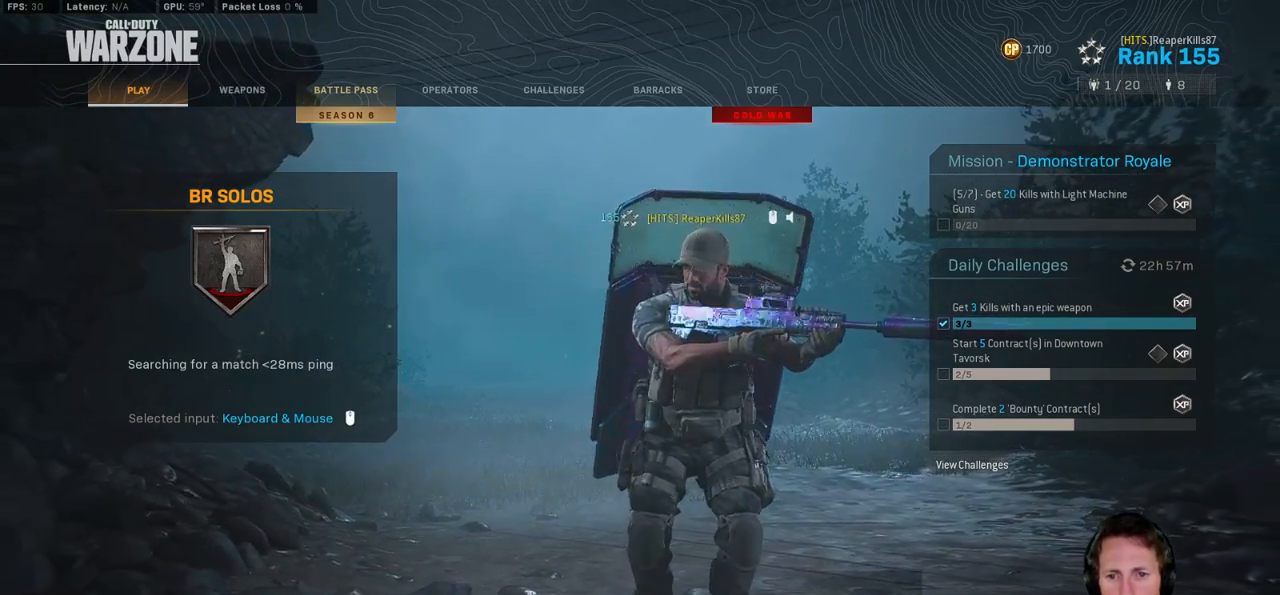
Gameplay with keyboard and mouse; each line is a JSON object with the keys and mouse buttons held at the frame after it. "events" lists presses ("down") and releases ("up") of "1", "2", "3", "4", "5", "a", "alt", "b", "c", "ctrl", "d", "e", "f", "g", "q", "r", "s", "shift", "space", "t", "tab", "v", "w", "x", "z", "mouse_left", "mouse_wheel", "mouse_right", "mouse_mb4" and "mouse_mb5" between this image and that frame as [ms after this image, input, new state], when the widget could be followed in between. "mouse_left", "mouse_wheel", "mouse_right", "mouse_mb4", "mouse_mb5" = the "left", "wheel", "right", "mb4", "mb5" buttons of the "mouse" list. No other keys are recorded. "wheel" means that the mouse wheel is clicked or scrolled. Mouse movement is not recorded.
{"keys": [], "mouse": ["wheel"], "events": [[300, "mouse_wheel", "down"]]}
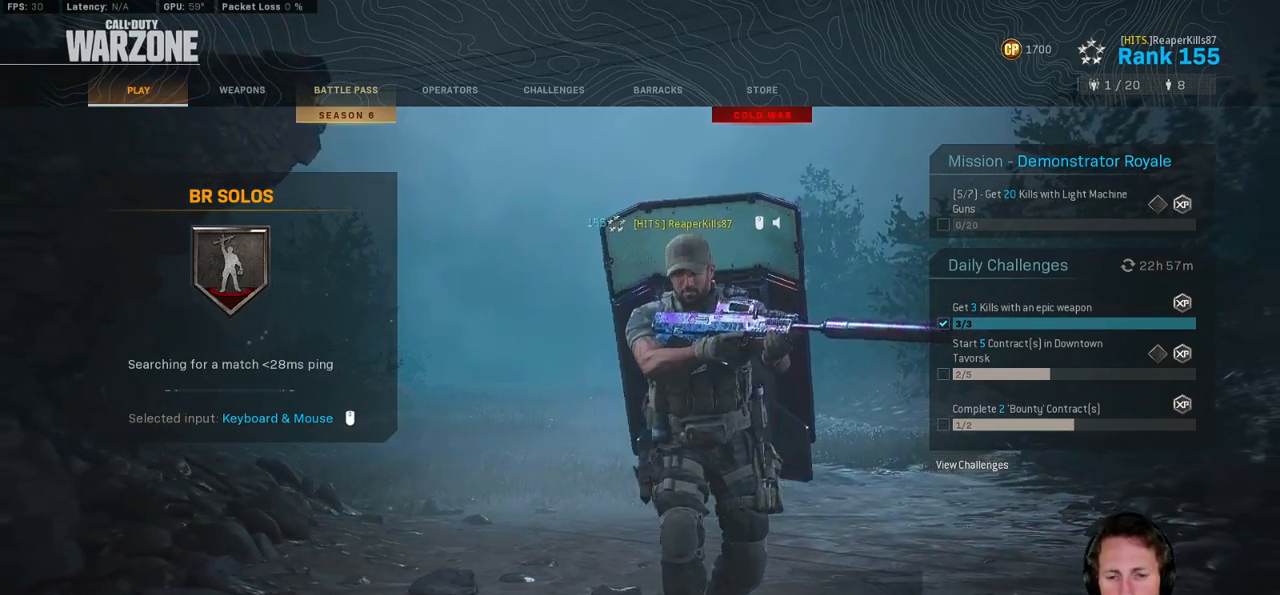
{"keys": [], "mouse": [], "events": [[283, "mouse_wheel", "up"]]}
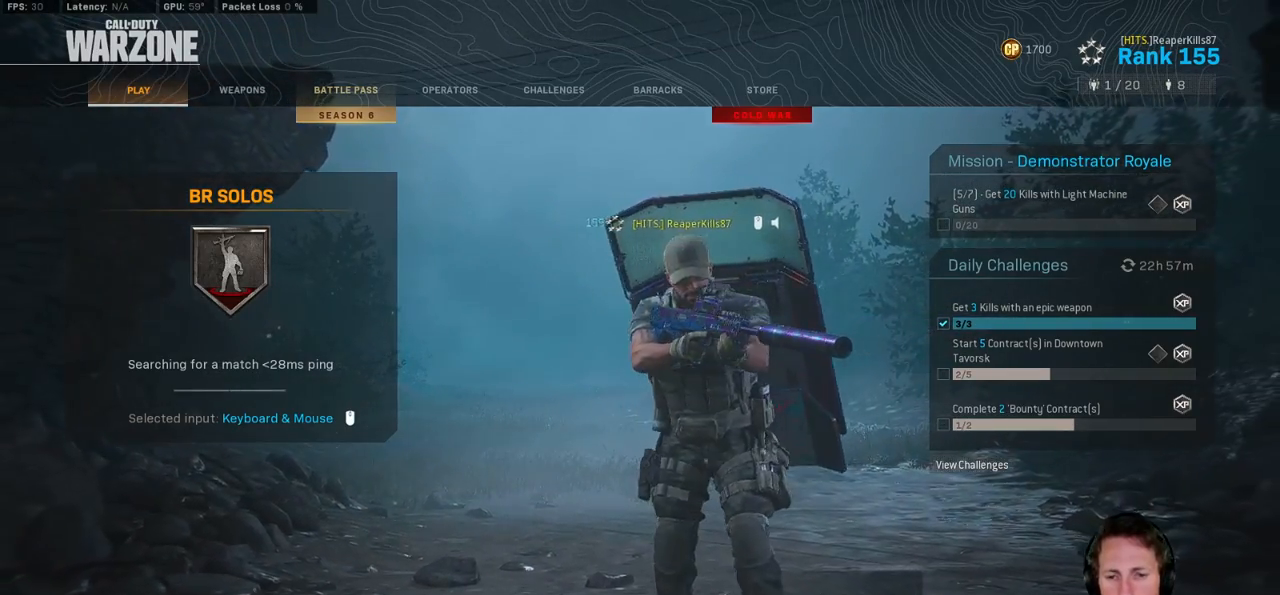
{"keys": [], "mouse": [], "events": [[67, "mouse_wheel", "down"], [183, "mouse_wheel", "up"]]}
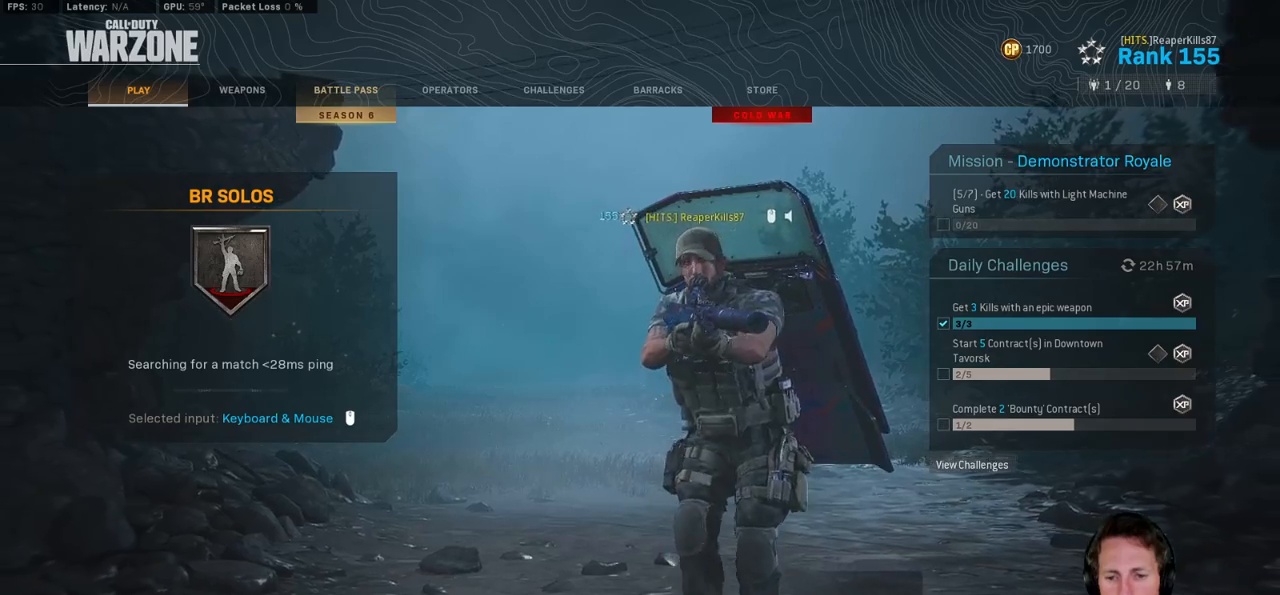
{"keys": [], "mouse": [], "events": [[350, "mouse_left", "down"], [417, "mouse_left", "up"]]}
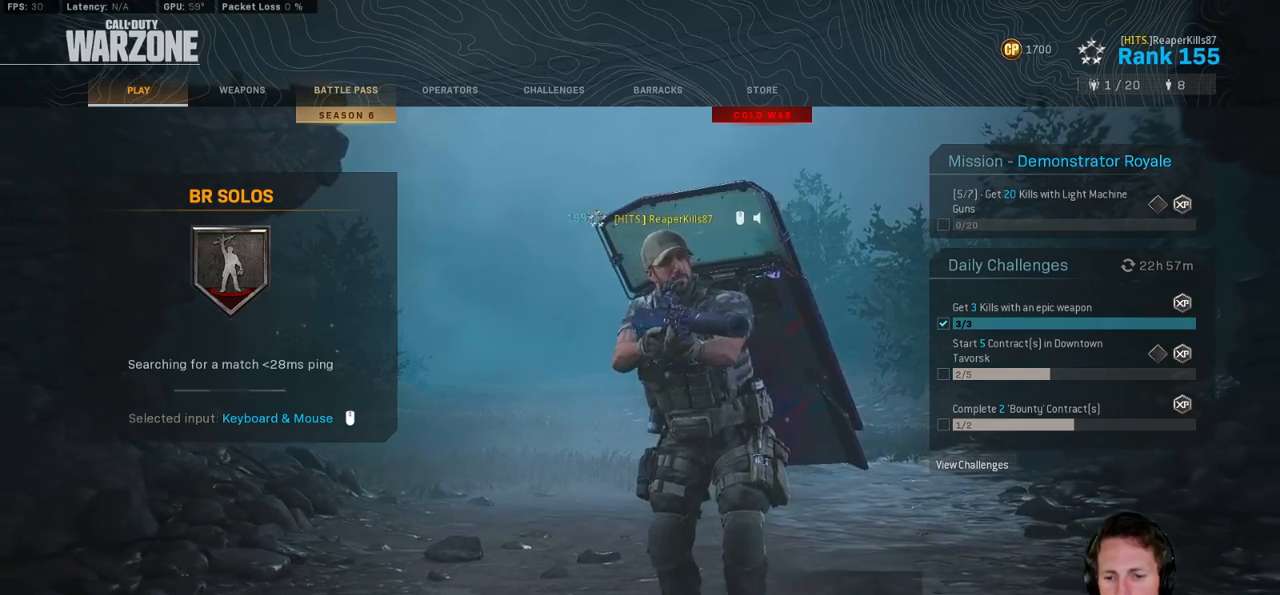
{"keys": [], "mouse": [], "events": []}
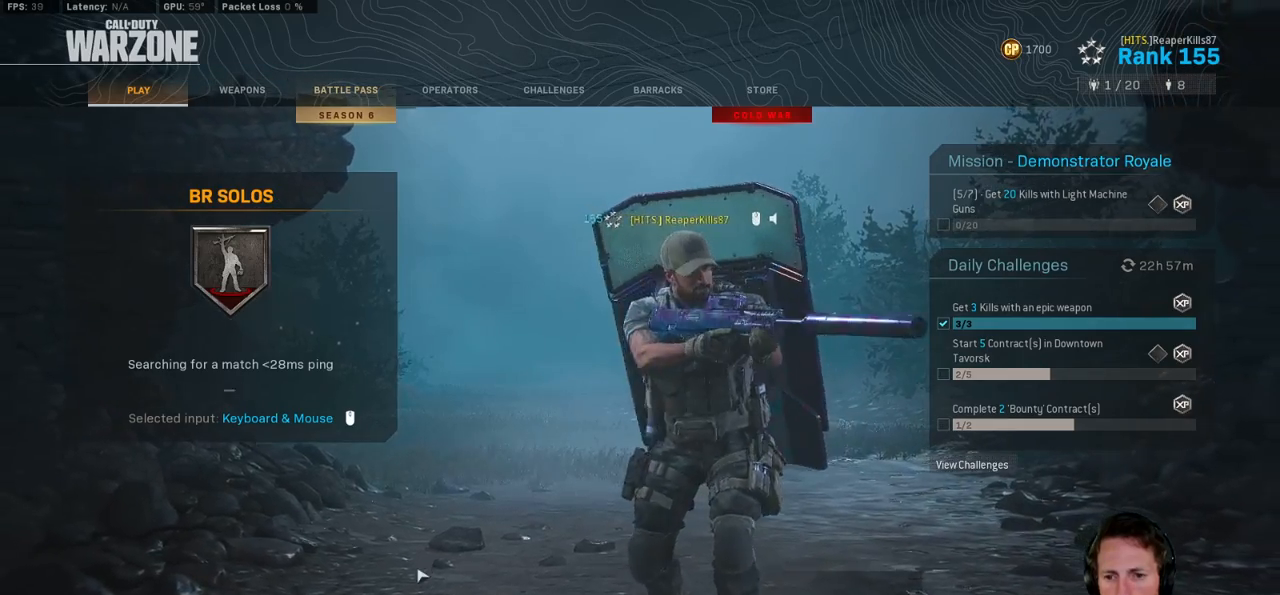
{"keys": [], "mouse": [], "events": []}
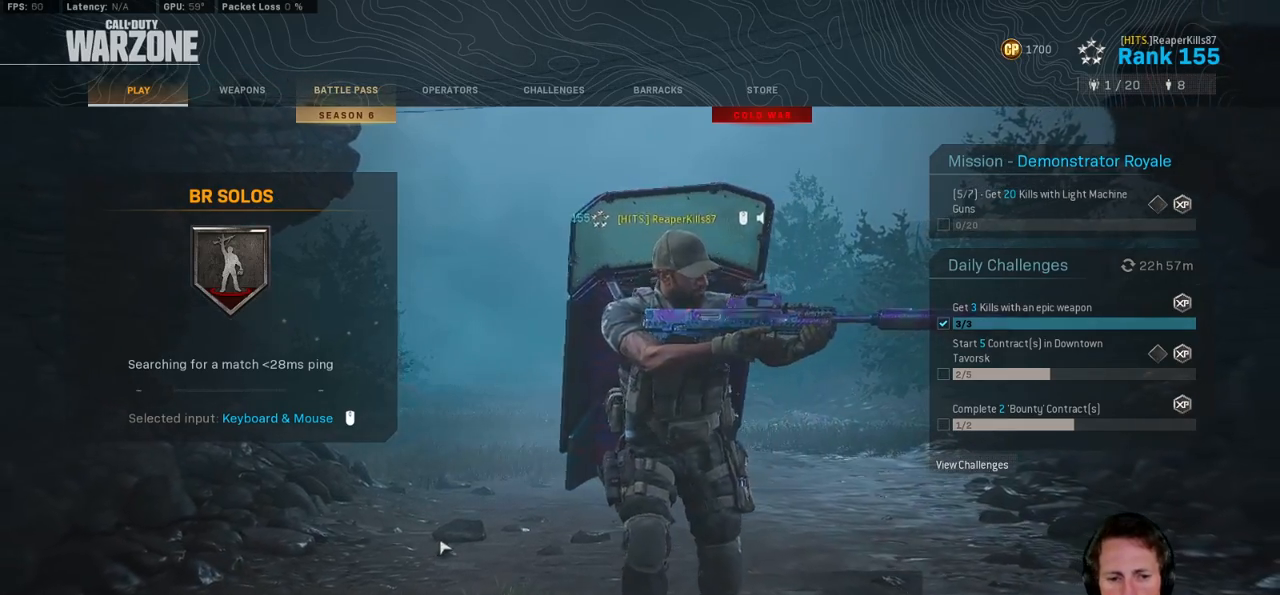
{"keys": [], "mouse": [], "events": [[50, "alt", "down"], [67, "tab", "down"], [183, "alt", "up"], [217, "tab", "up"]]}
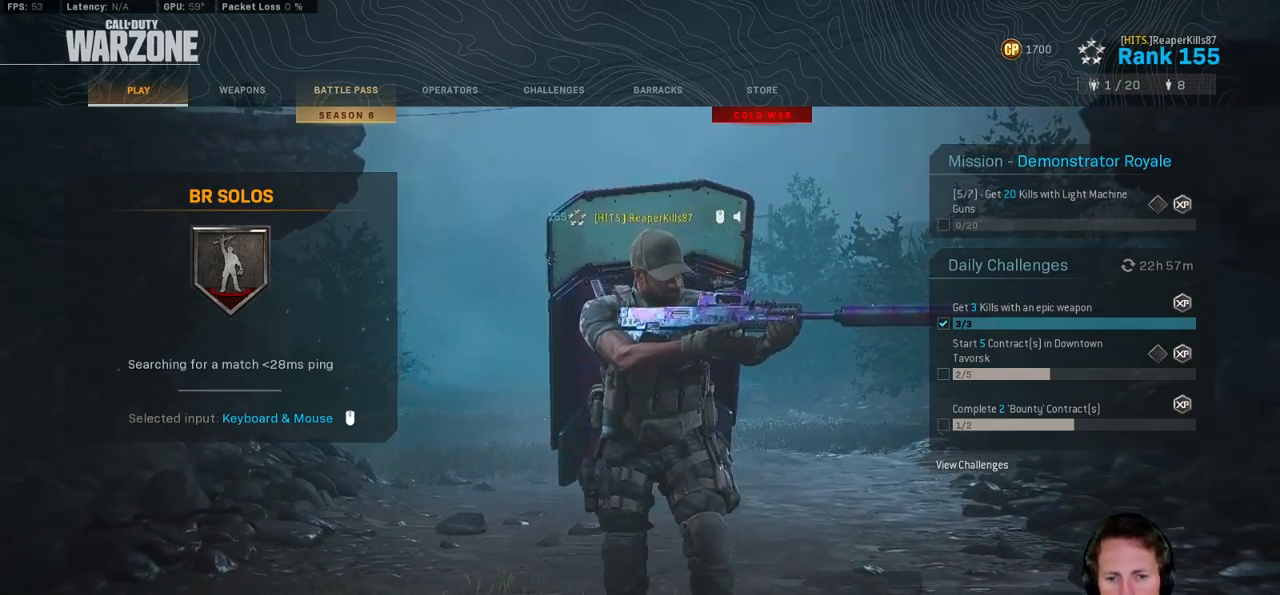
{"keys": [], "mouse": [], "events": [[83, "mouse_wheel", "down"], [133, "mouse_wheel", "up"]]}
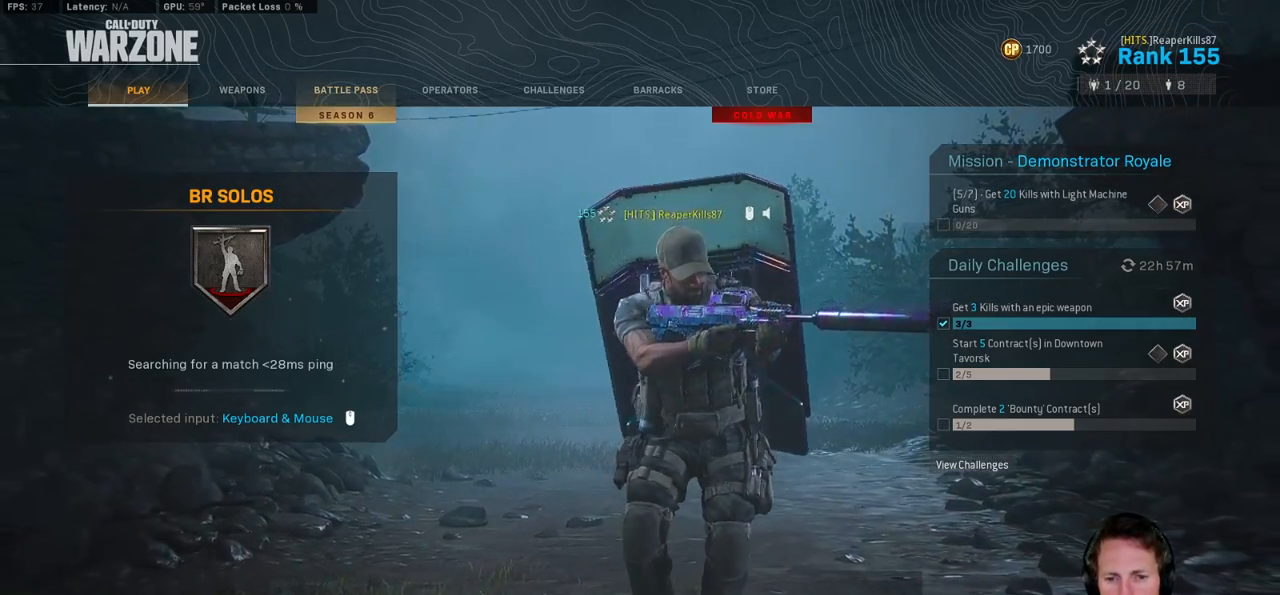
{"keys": [], "mouse": ["wheel"], "events": [[400, "mouse_wheel", "down"]]}
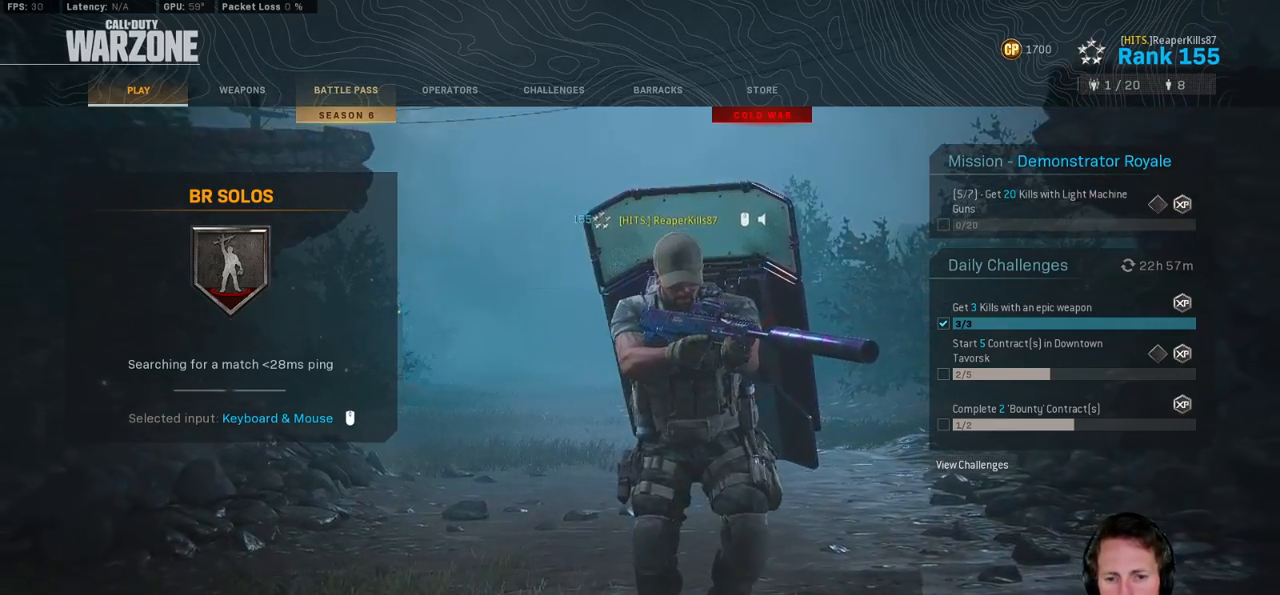
{"keys": [], "mouse": ["wheel"]}
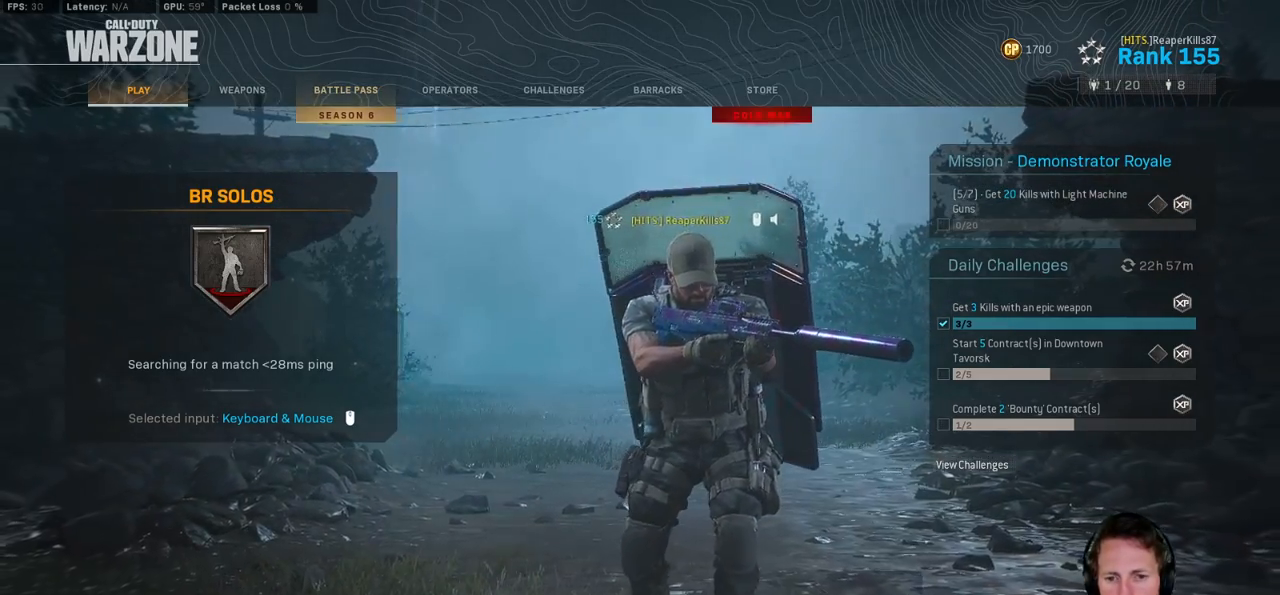
{"keys": [], "mouse": ["wheel"], "events": []}
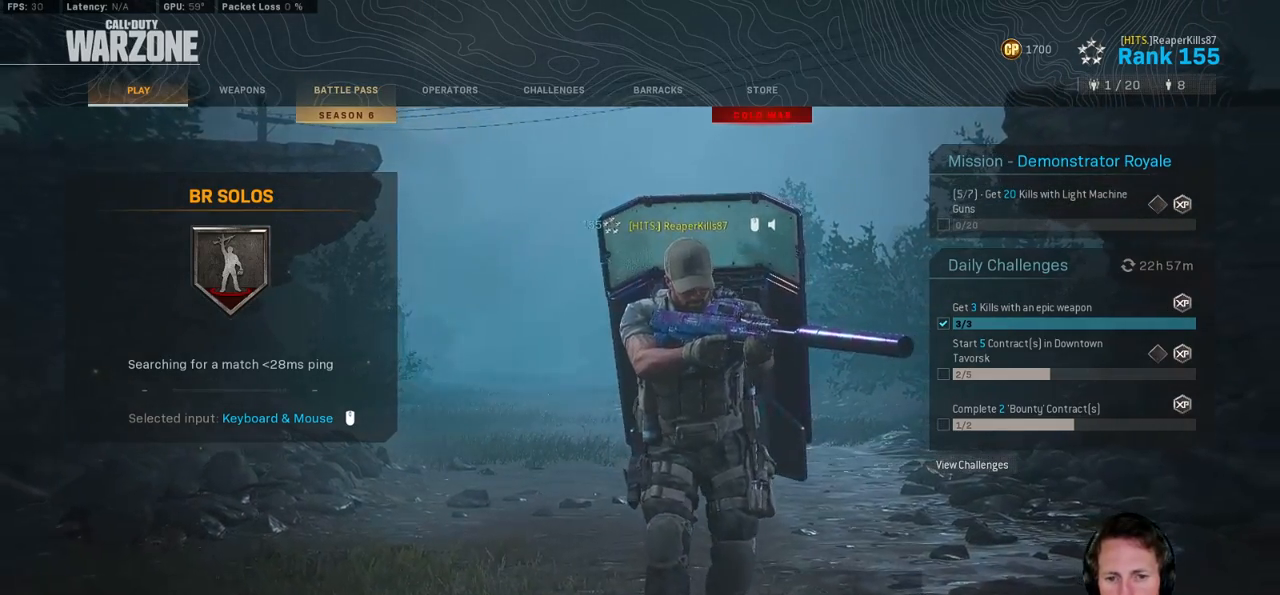
{"keys": [], "mouse": [], "events": [[267, "mouse_wheel", "up"]]}